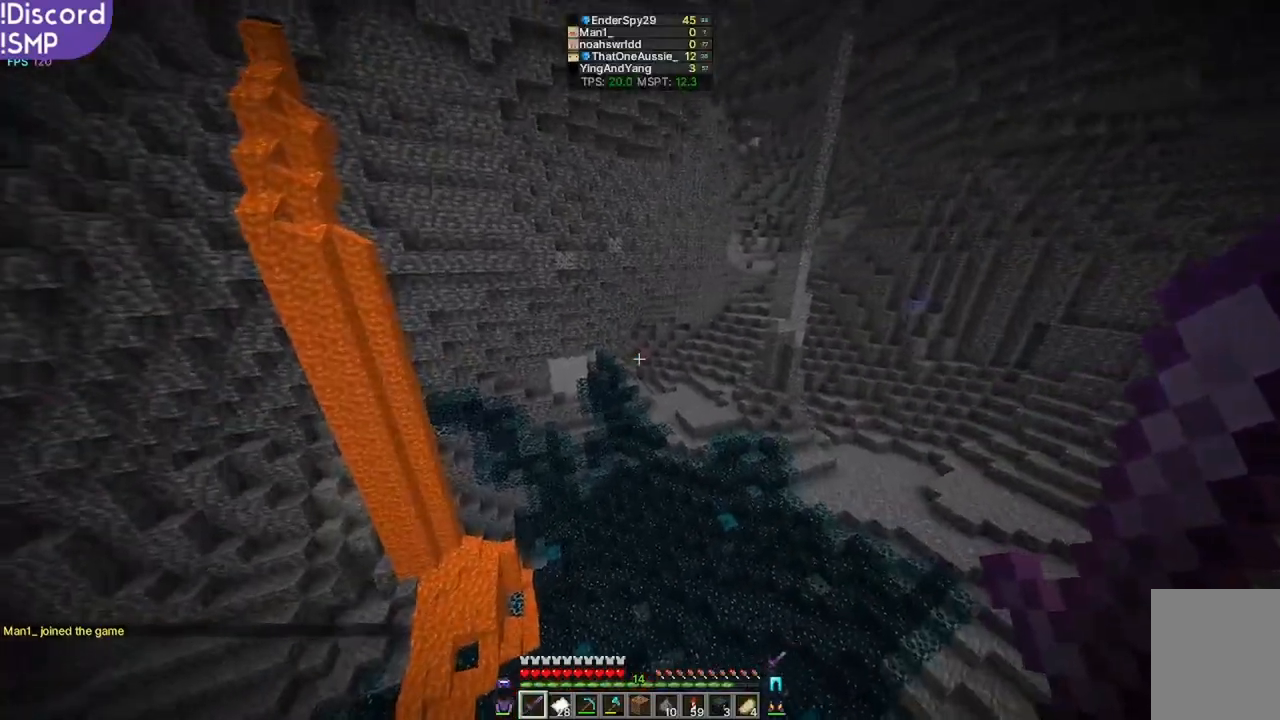
Gameplay with keyboard and mouse; each line is a JSON object with the keys and mouse buttons held at the frame after it. "events" lists presses ("down") and releases ("up") of "a", "d", "s", "w", "mouse_left" and "mouse_right" between this image and that frame as [ms after this image, input, new state], when the widget could be followed in between. "mouse_left", "mouse_right" = the "left", "right" buttons of the "mouse" list. No other keys are recorded. Fast repeated clicks can show as one long hold. Mouse movement is not recorded.
{"keys": ["w"], "mouse": [], "events": []}
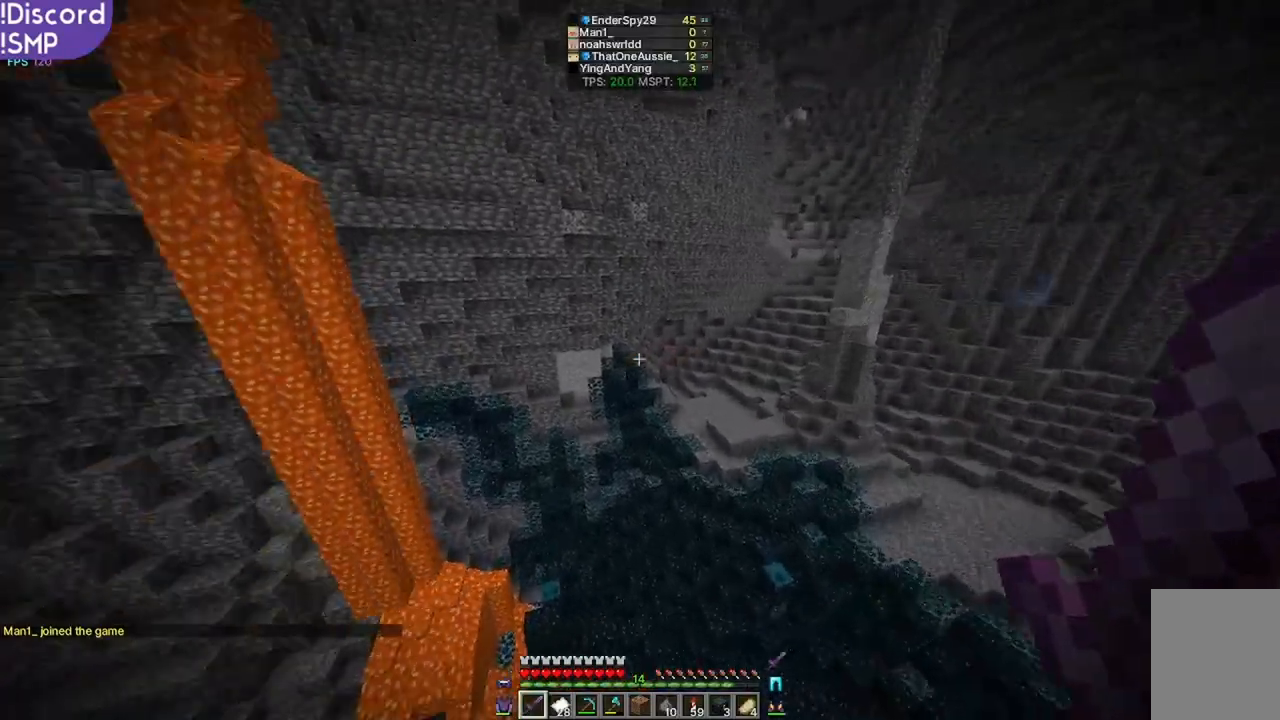
{"keys": ["w"], "mouse": [], "events": []}
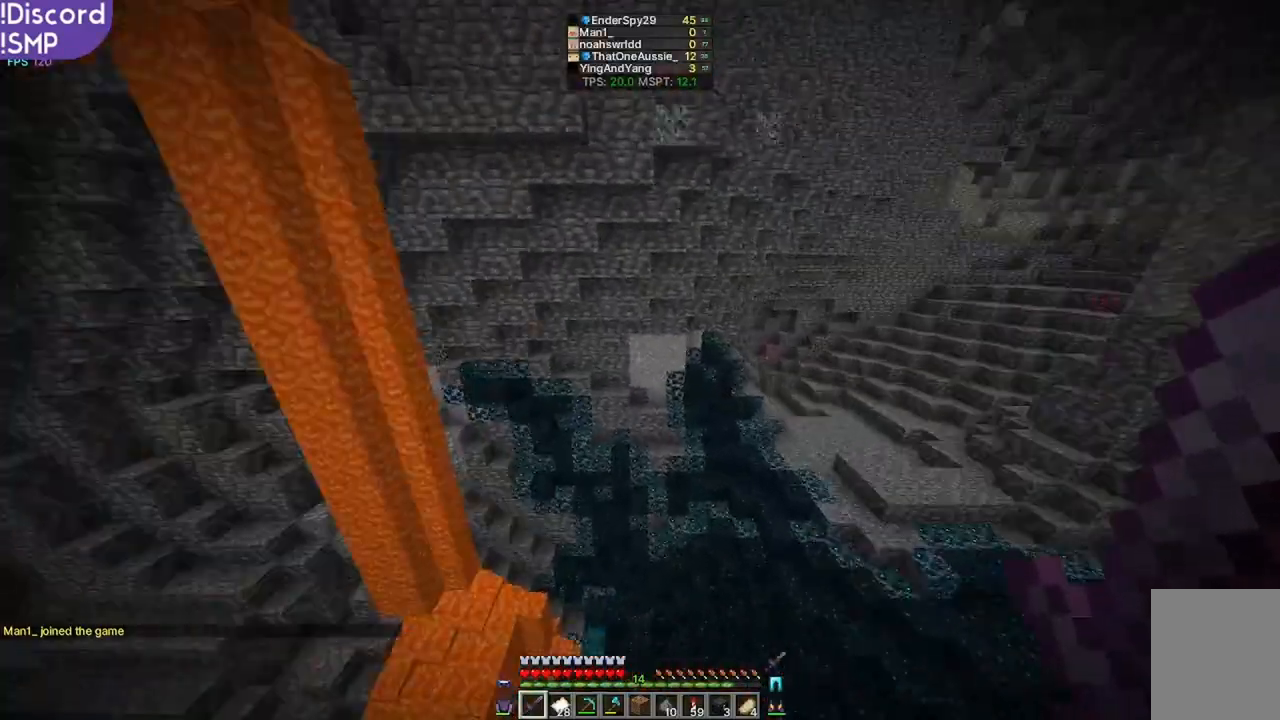
{"keys": ["w"], "mouse": [], "events": []}
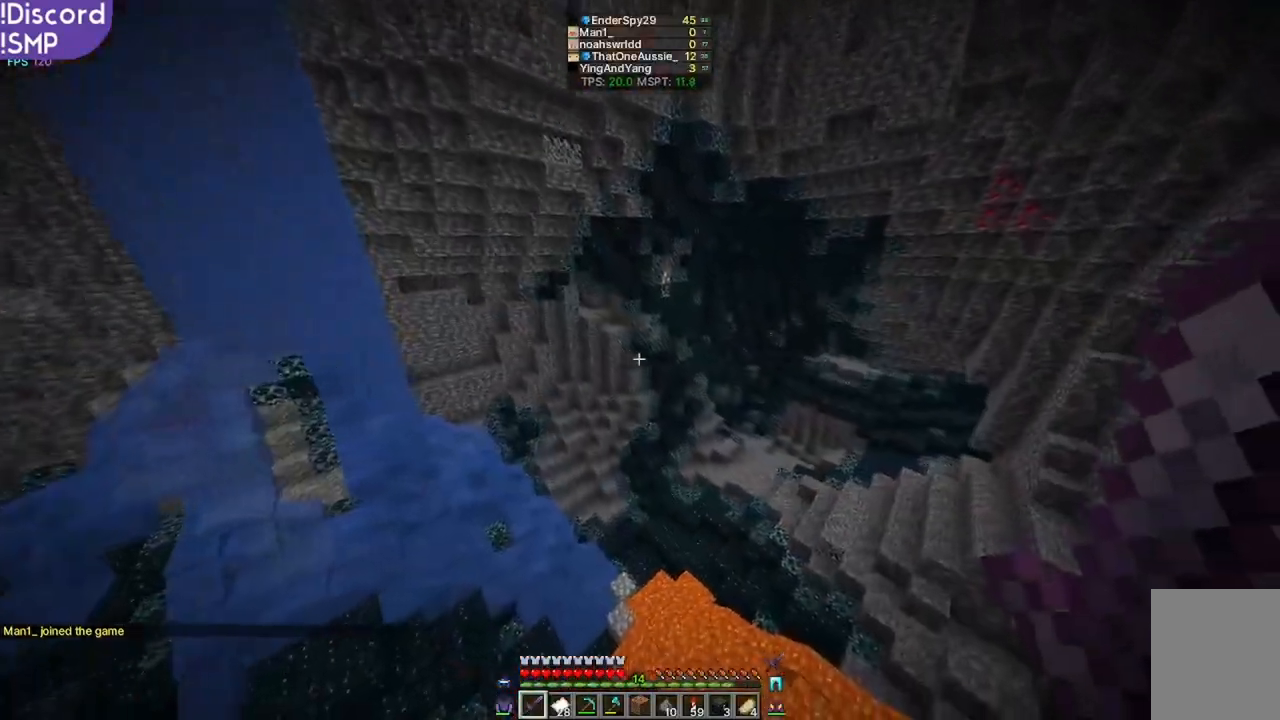
{"keys": ["w"], "mouse": [], "events": []}
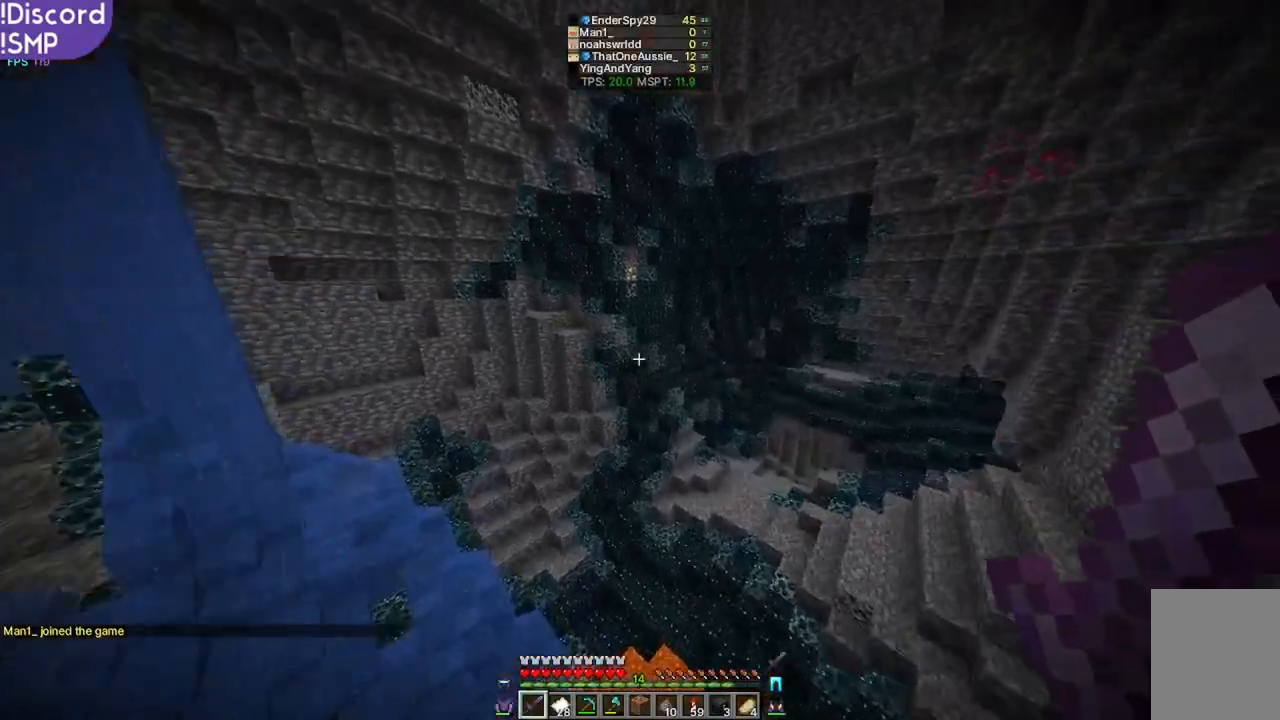
{"keys": ["w"], "mouse": [], "events": []}
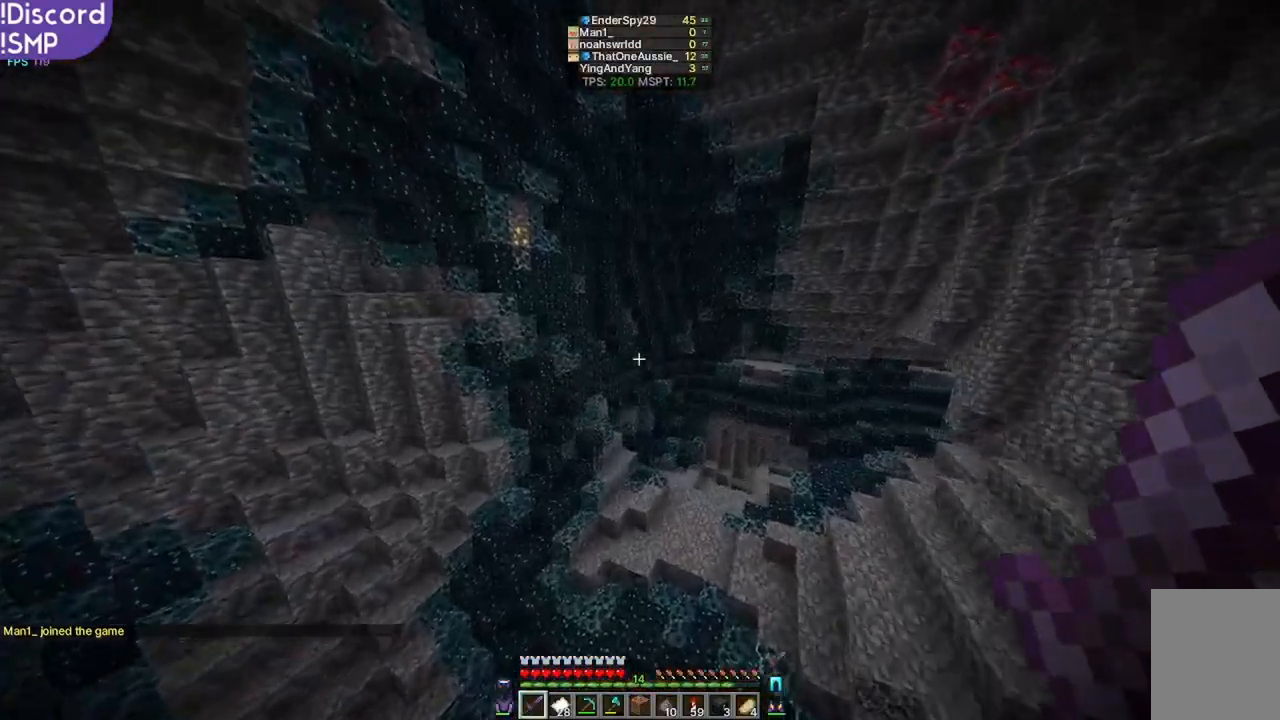
{"keys": ["w"], "mouse": [], "events": []}
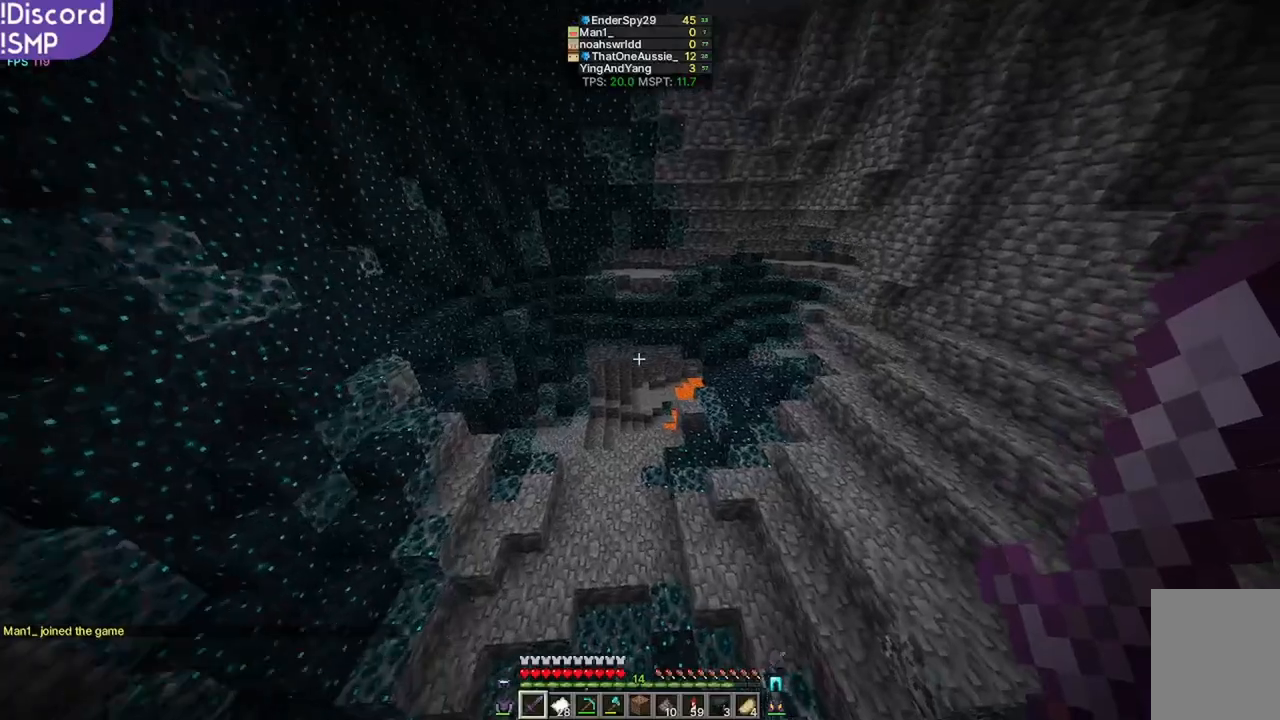
{"keys": ["w"], "mouse": [], "events": []}
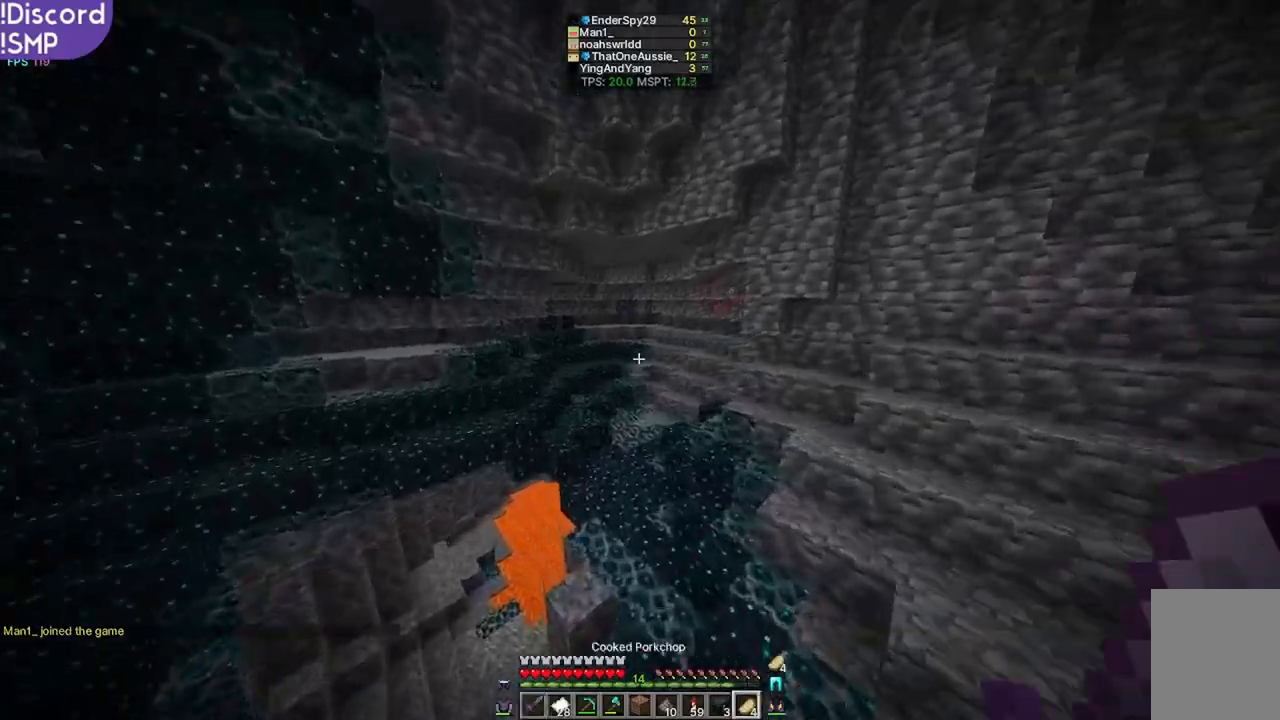
{"keys": ["w"], "mouse": ["right"], "events": [[167, "mouse_right", "down"]]}
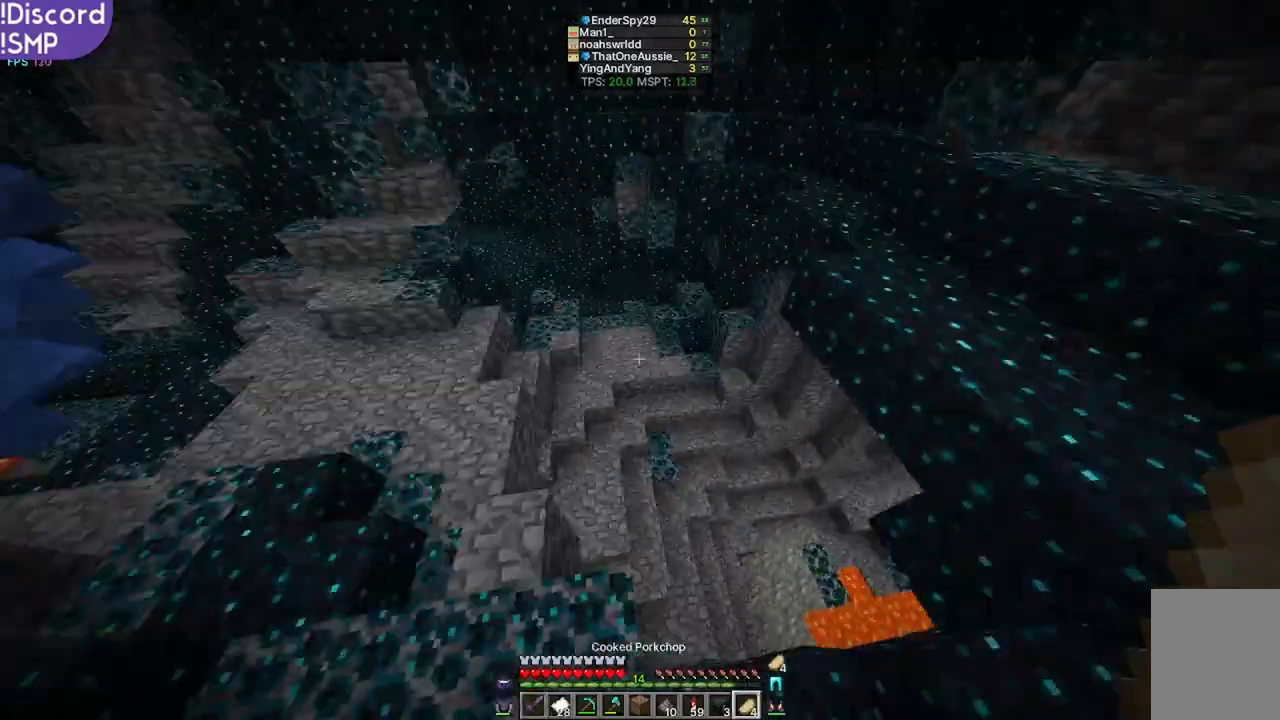
{"keys": ["w"], "mouse": [], "events": [[117, "mouse_right", "up"]]}
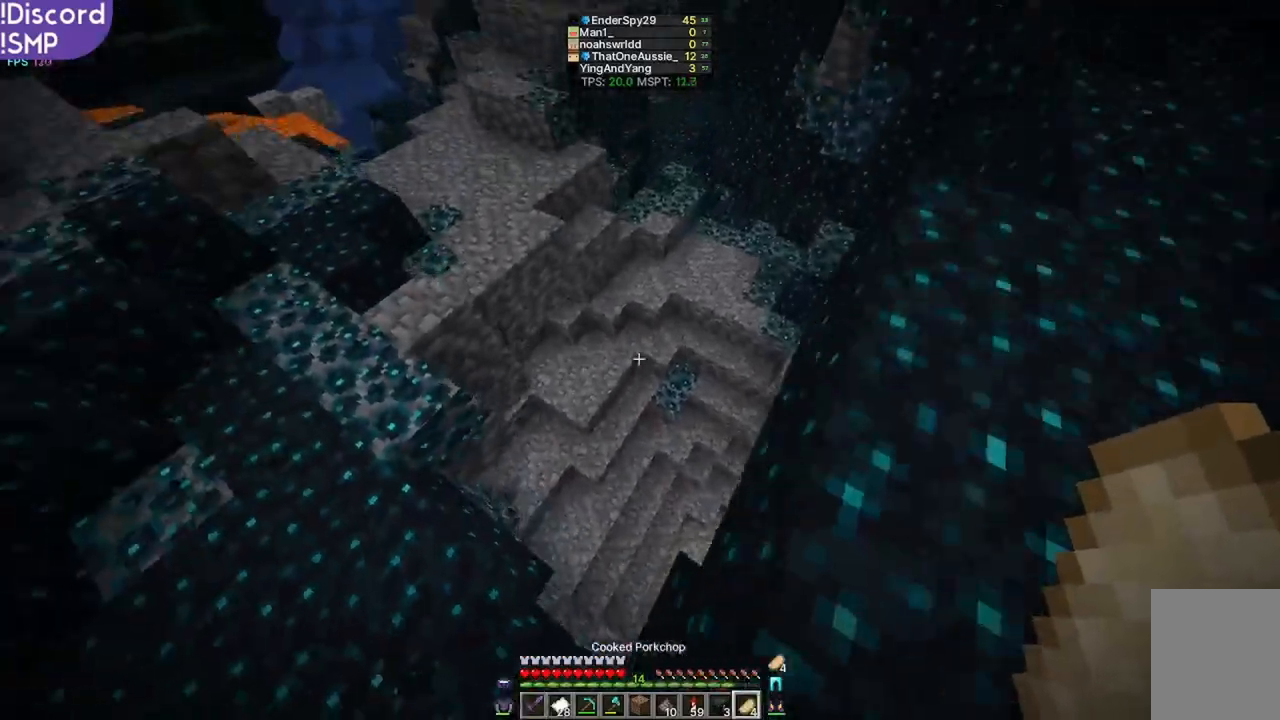
{"keys": ["w"], "mouse": [], "events": []}
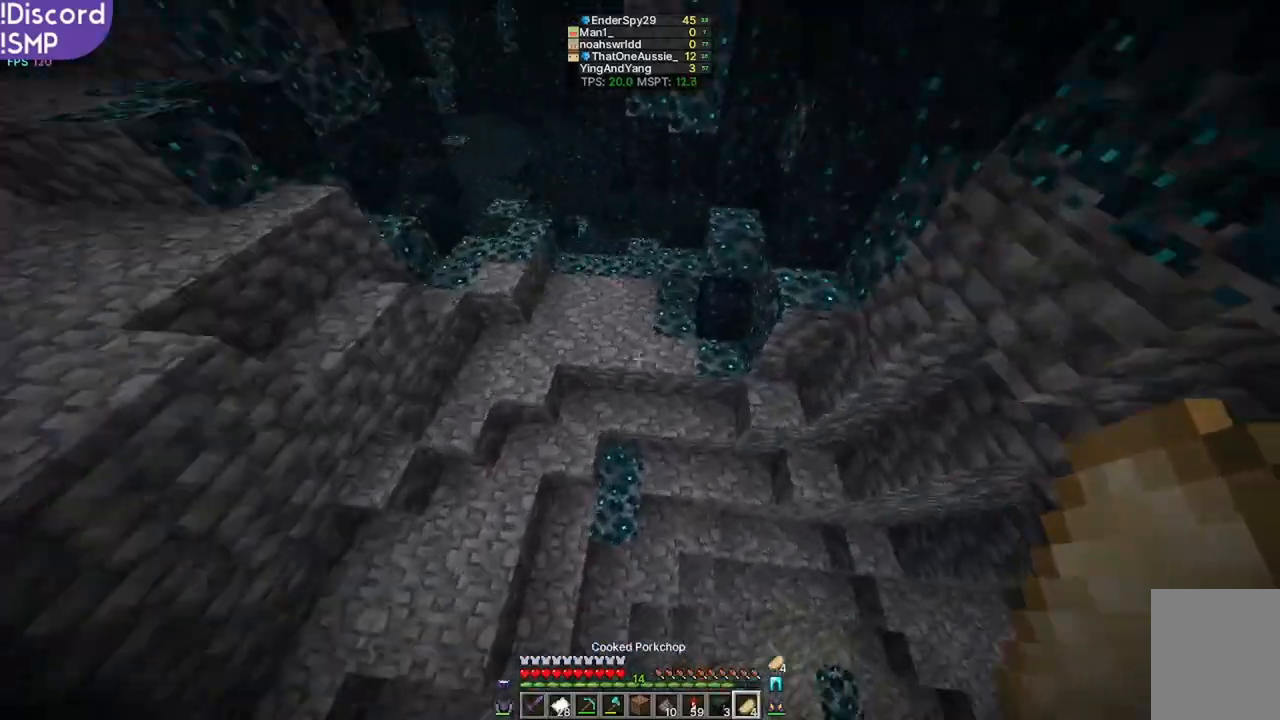
{"keys": ["w"], "mouse": [], "events": []}
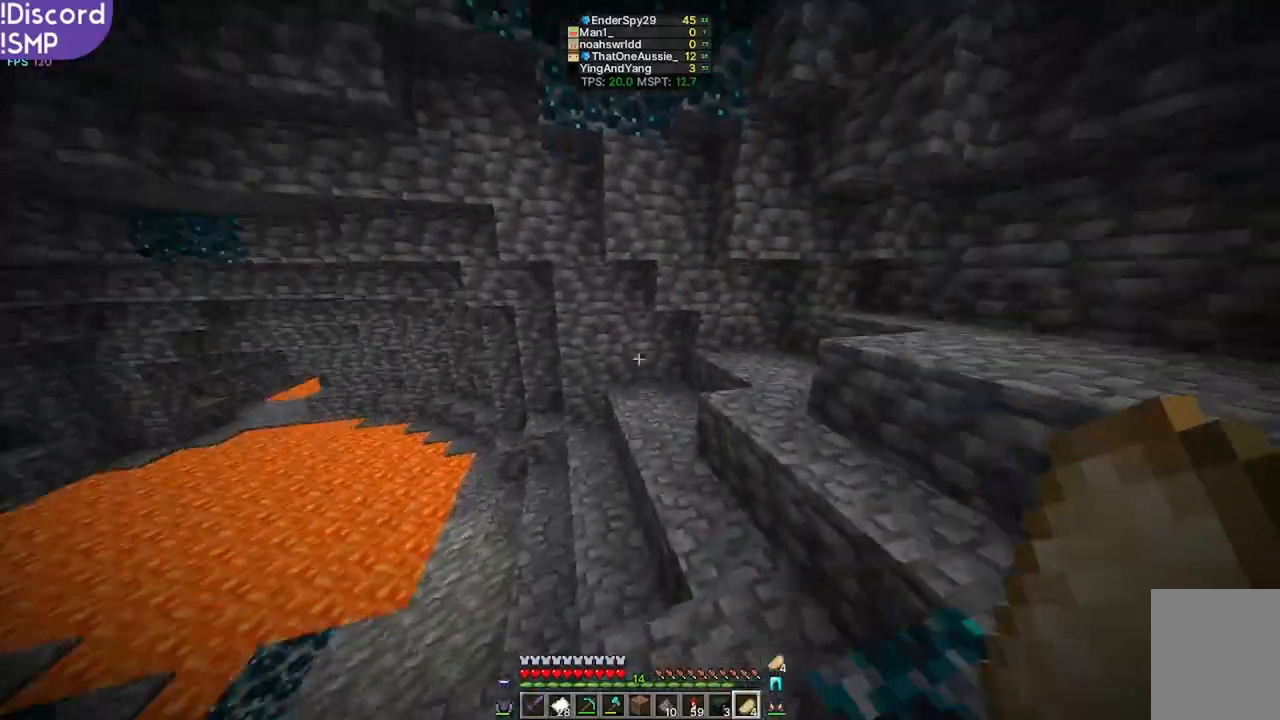
{"keys": ["w"], "mouse": [], "events": []}
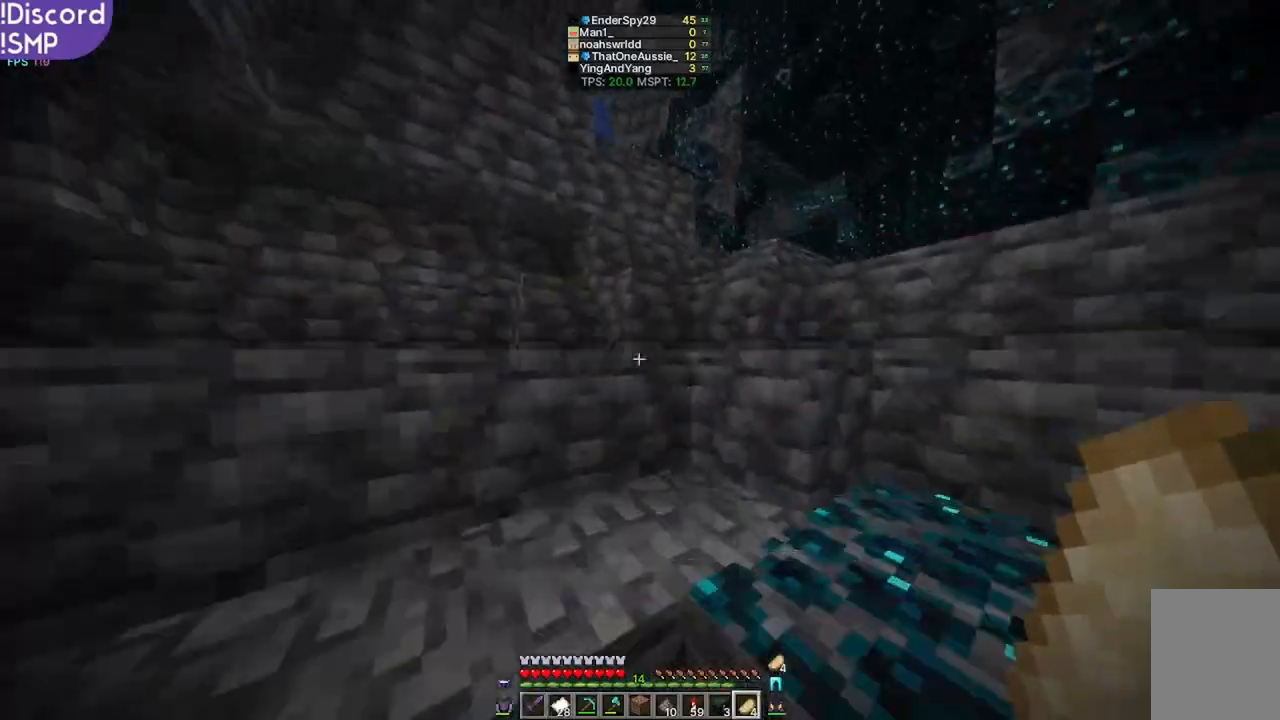
{"keys": ["w"], "mouse": [], "events": []}
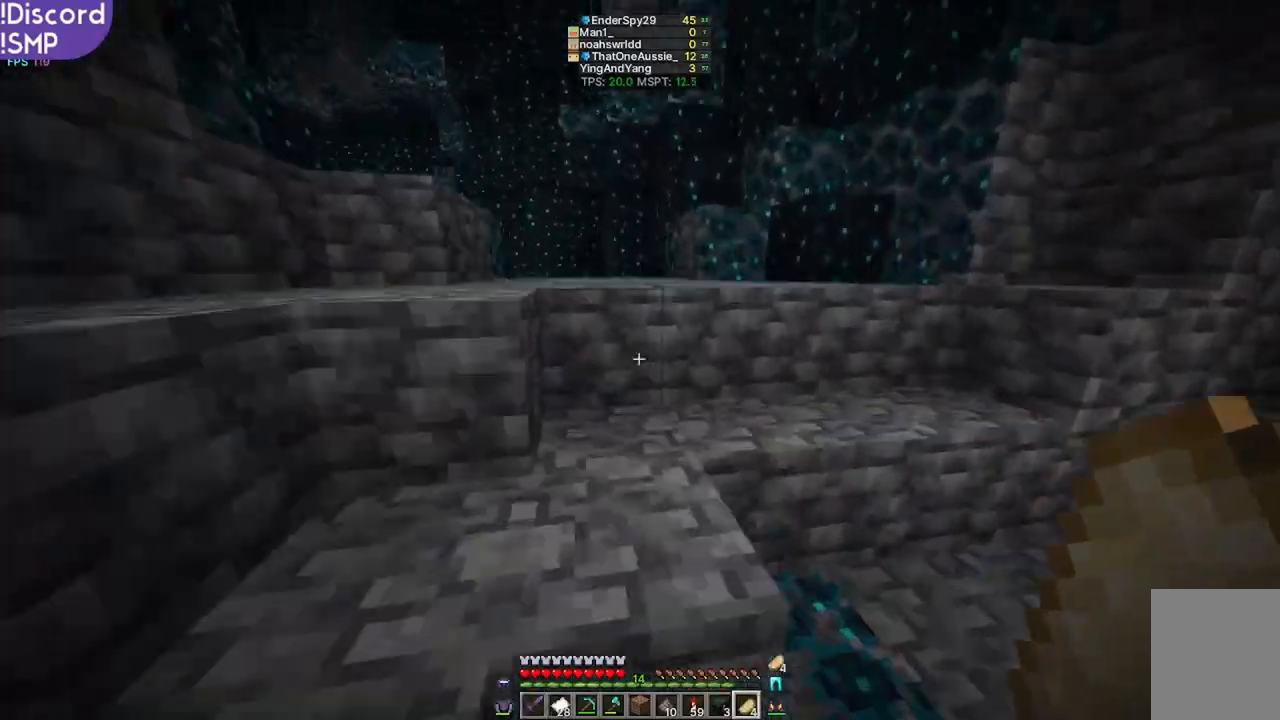
{"keys": ["d", "s"], "mouse": [], "events": [[150, "w", "up"], [233, "d", "down"], [450, "s", "down"]]}
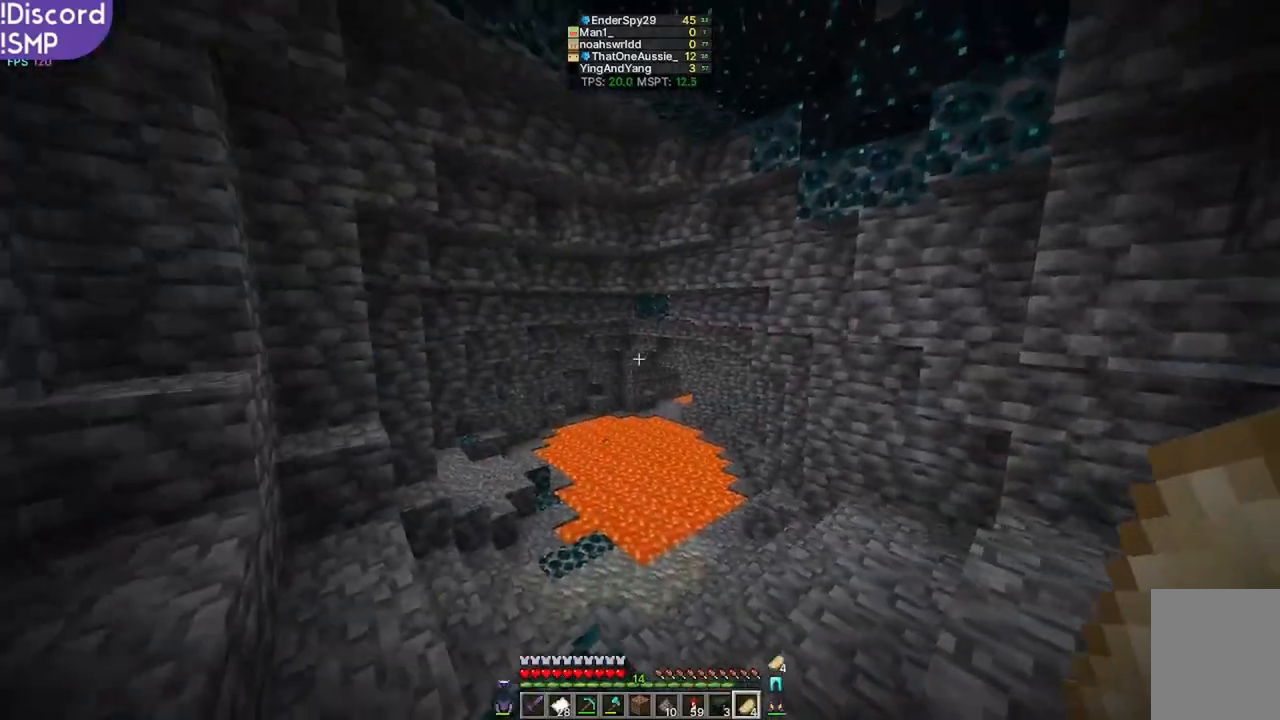
{"keys": [], "mouse": [], "events": [[450, "d", "up"], [483, "s", "up"]]}
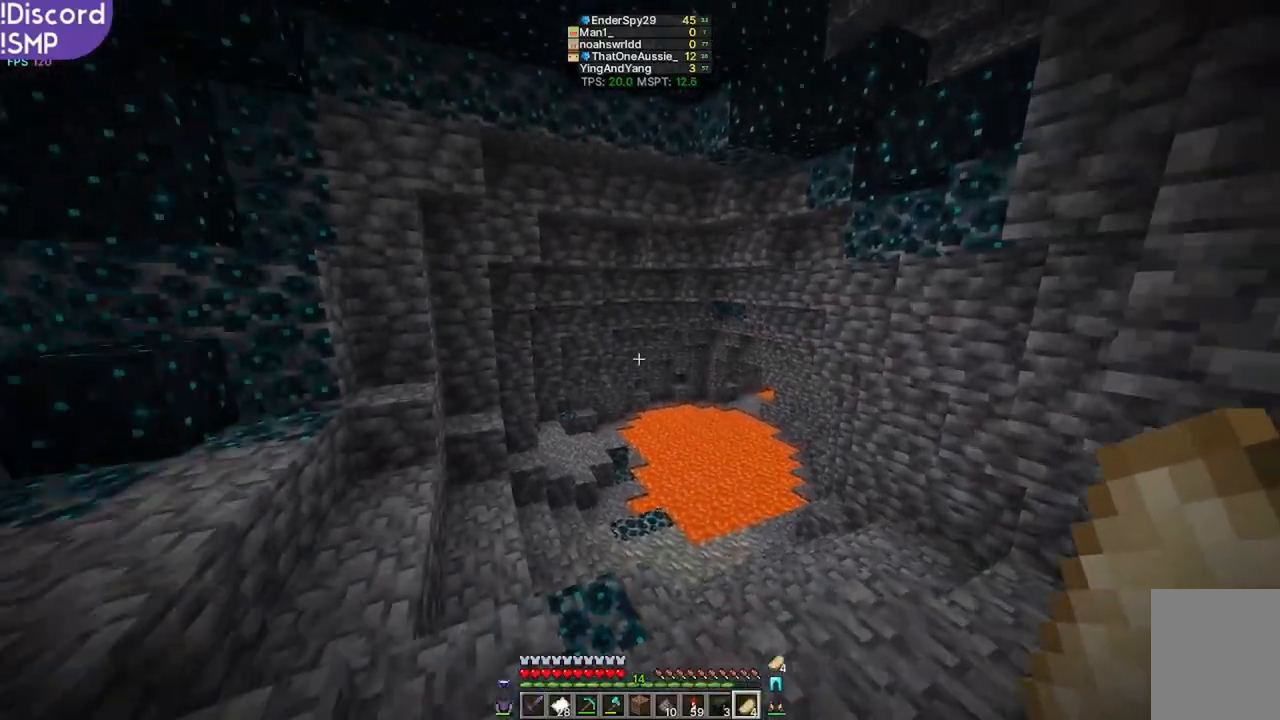
{"keys": ["w"], "mouse": [], "events": [[150, "w", "down"]]}
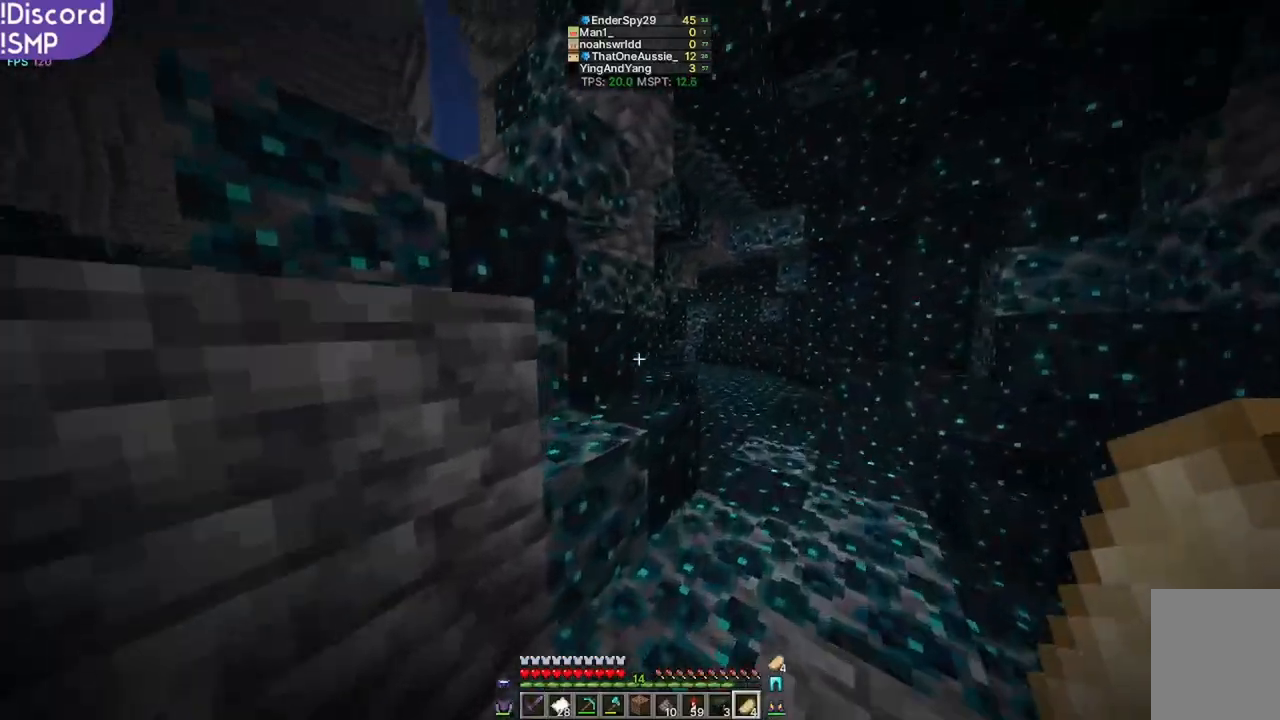
{"keys": ["w"], "mouse": [], "events": []}
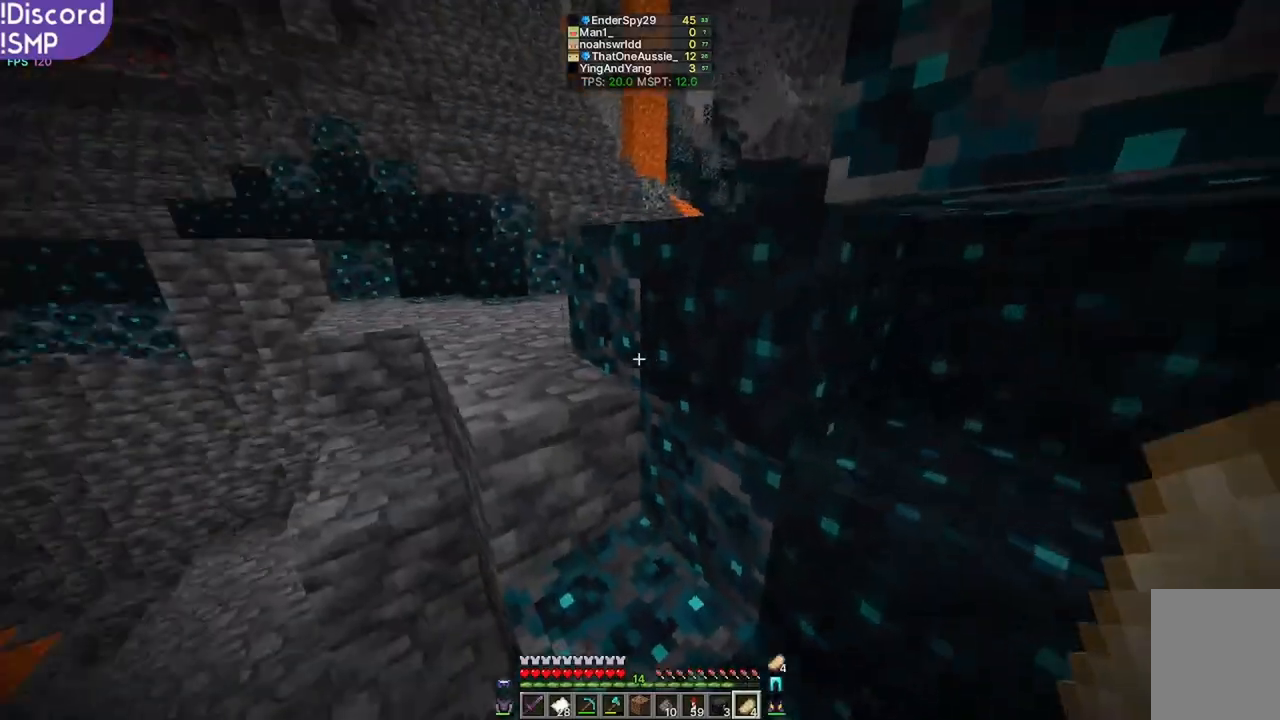
{"keys": ["w"], "mouse": [], "events": []}
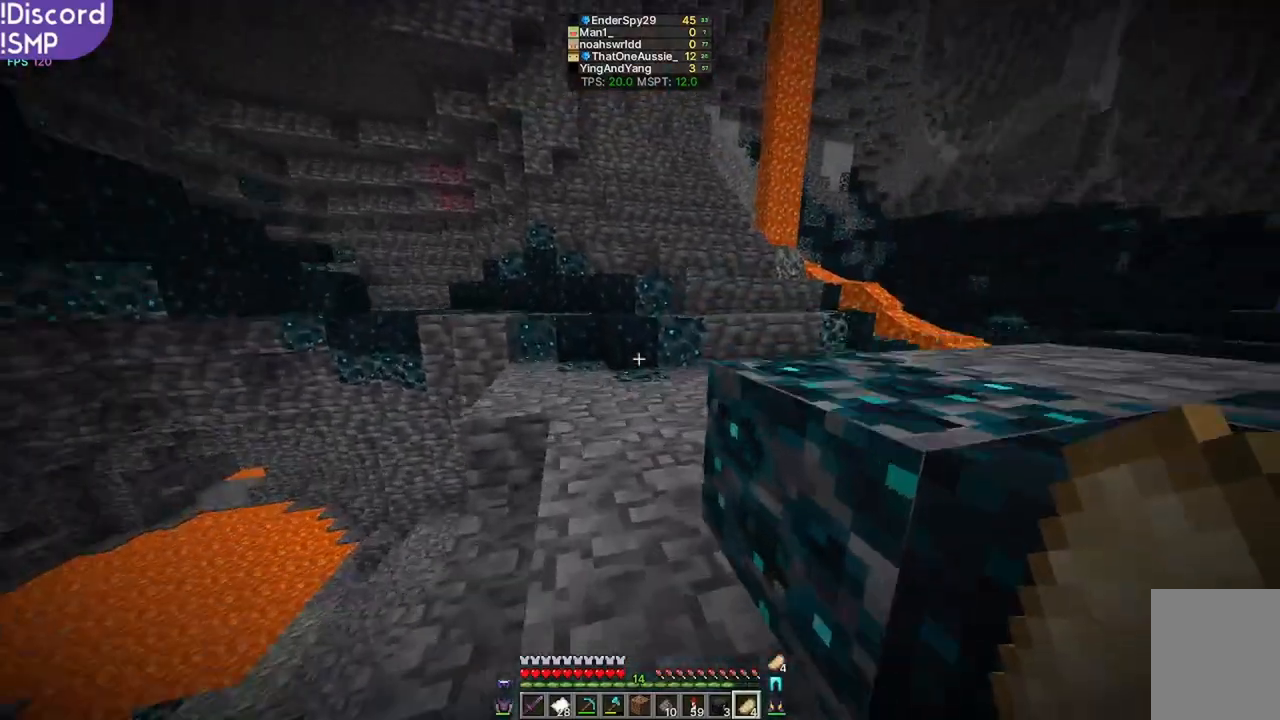
{"keys": ["w"], "mouse": [], "events": []}
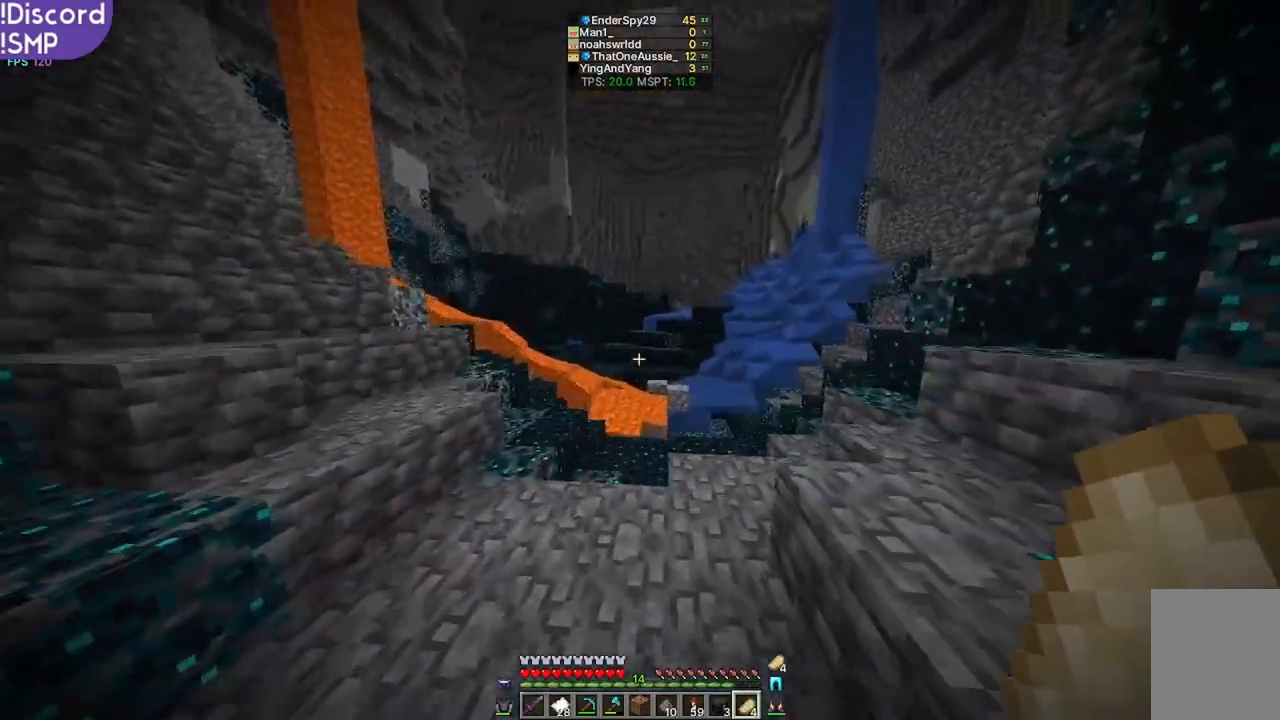
{"keys": ["w"], "mouse": [], "events": []}
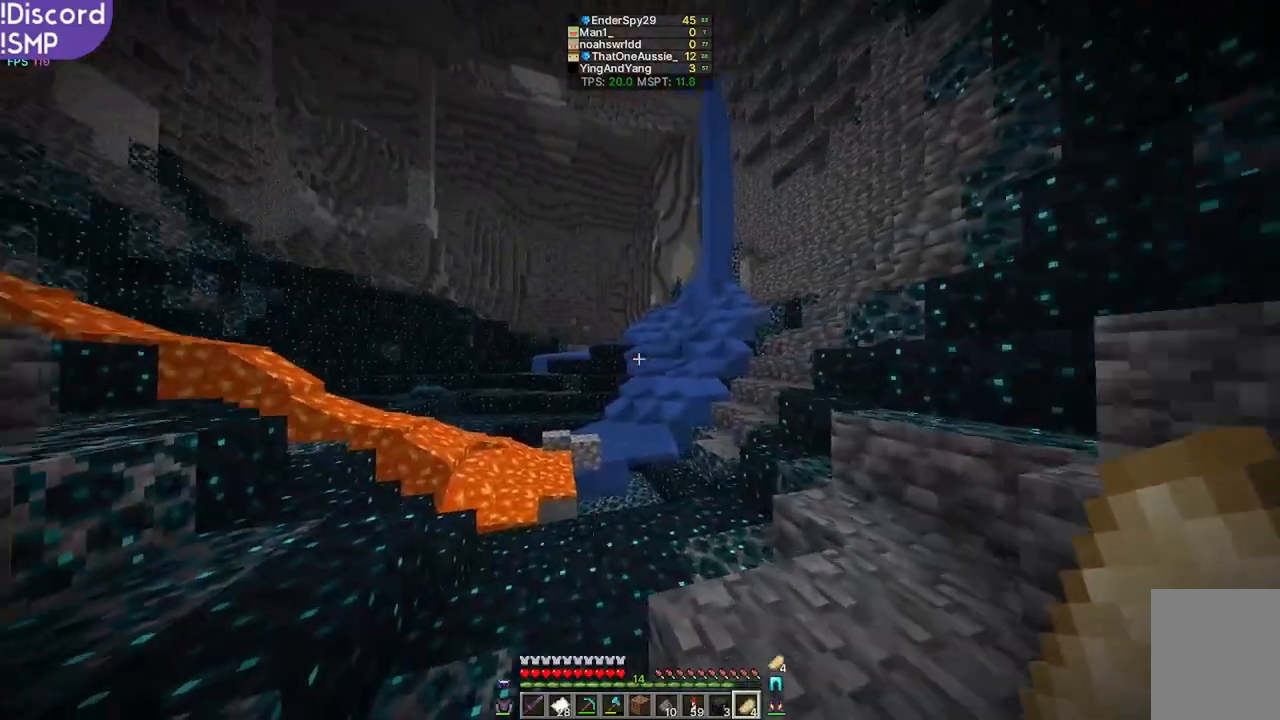
{"keys": [], "mouse": [], "events": [[333, "w", "up"]]}
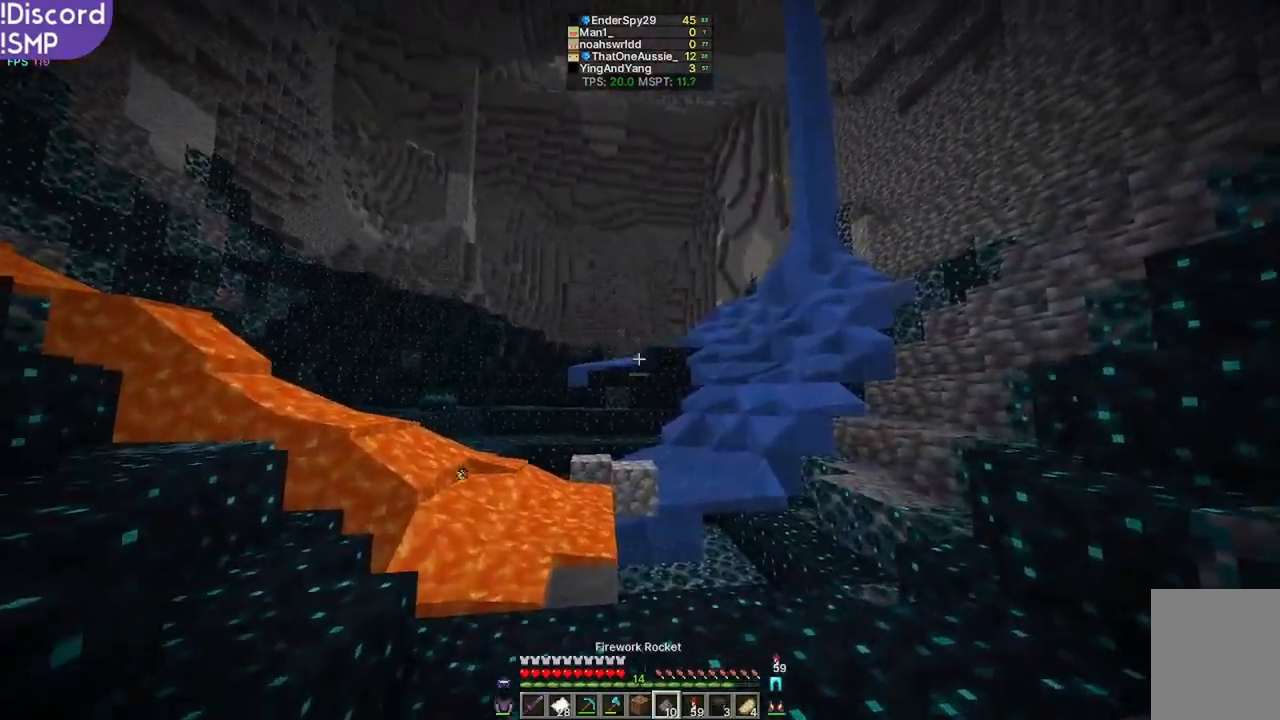
{"keys": [], "mouse": [], "events": [[50, "a", "down"], [317, "a", "up"]]}
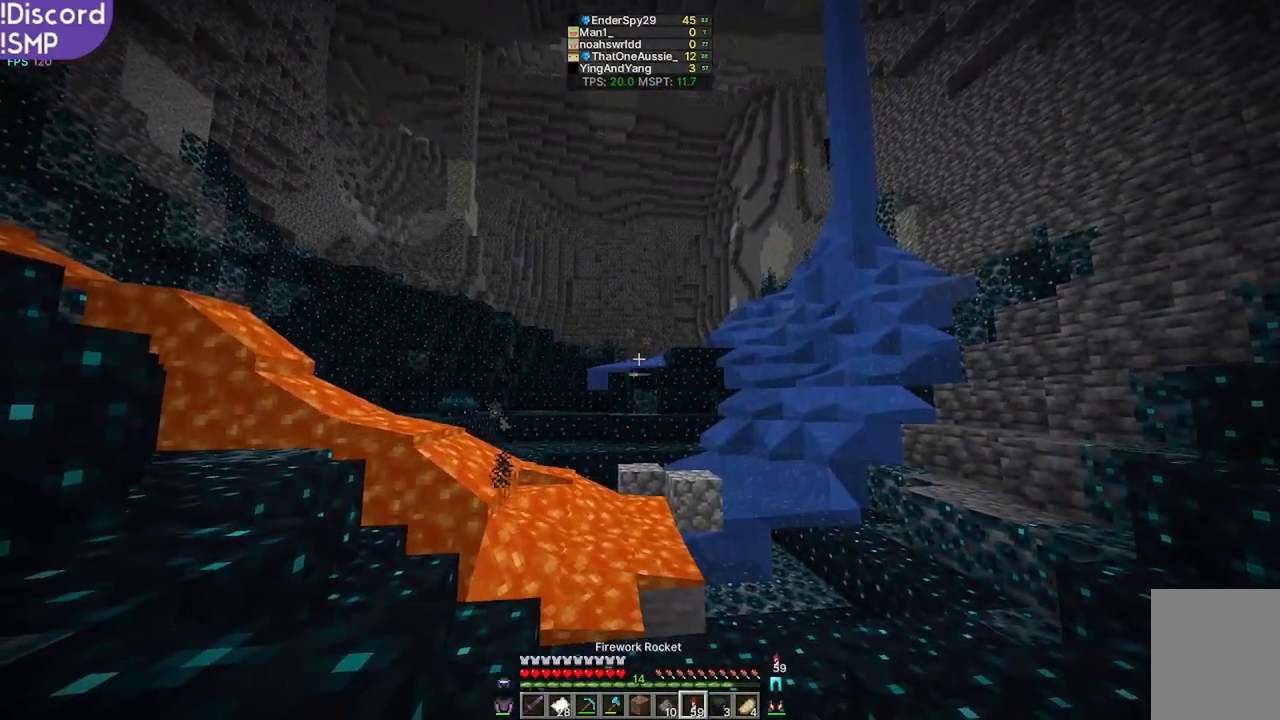
{"keys": [], "mouse": ["right"], "events": [[500, "mouse_right", "down"]]}
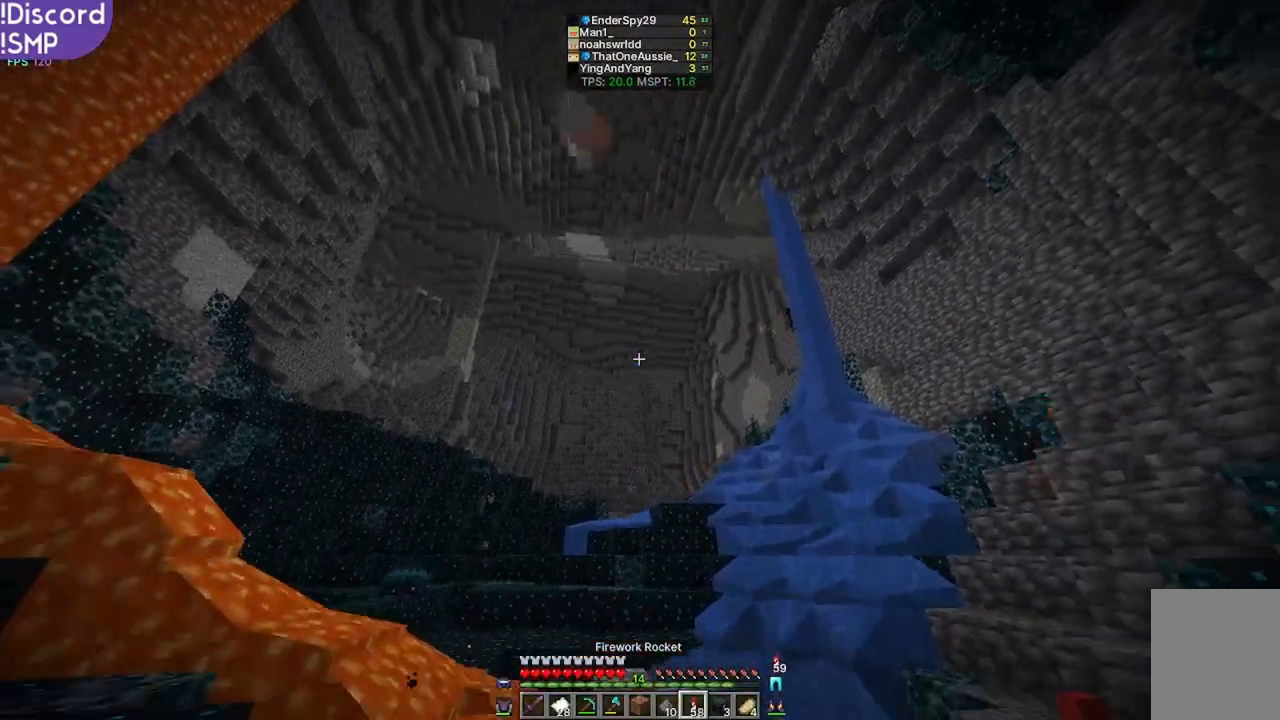
{"keys": [], "mouse": [], "events": [[117, "mouse_right", "up"]]}
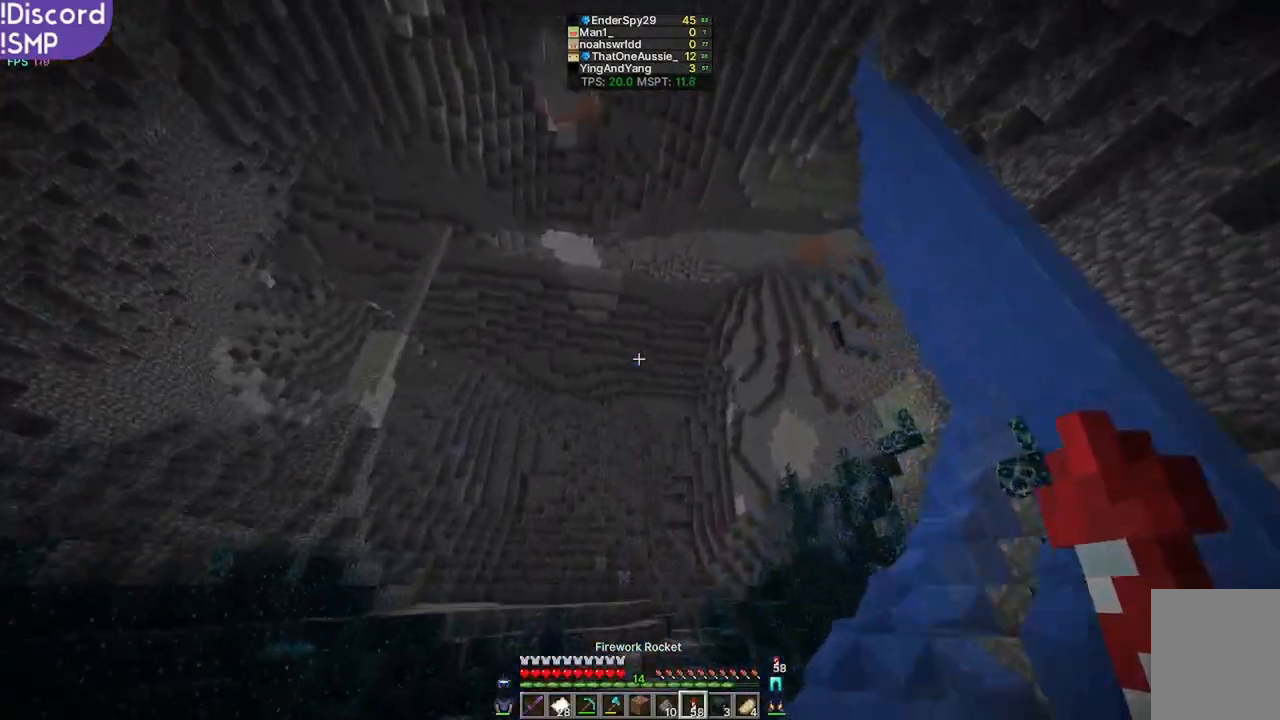
{"keys": [], "mouse": [], "events": []}
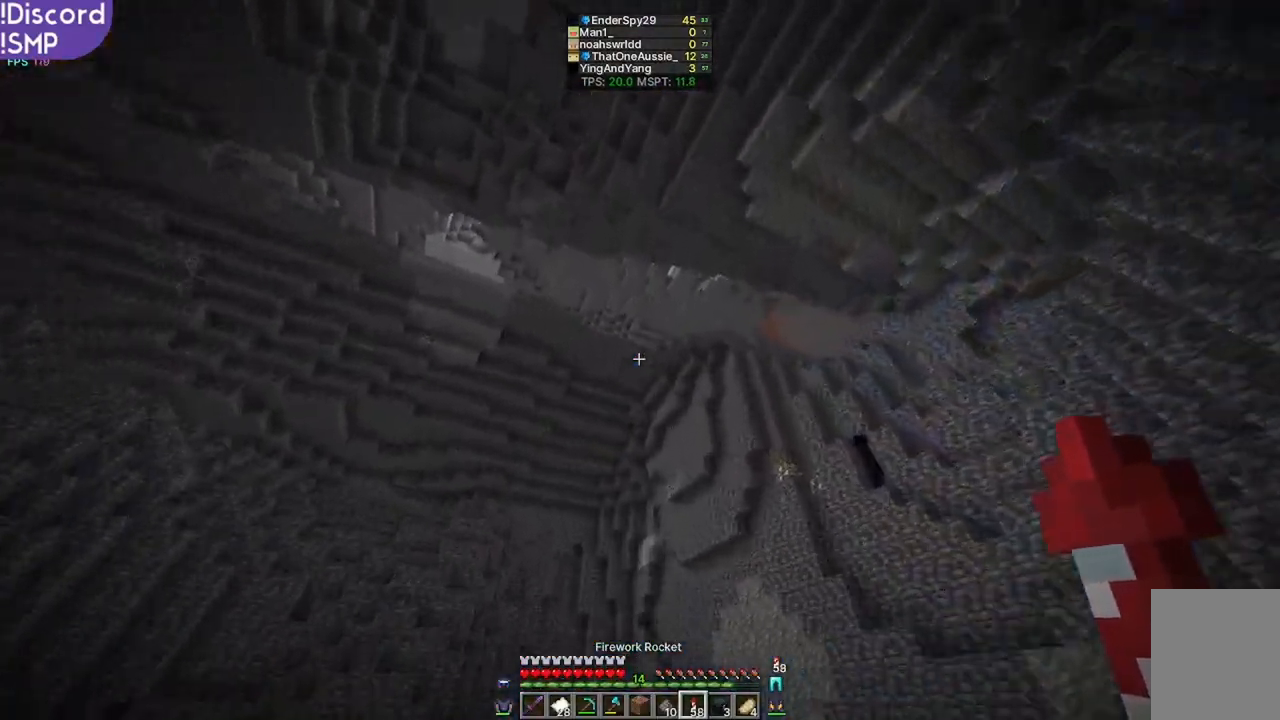
{"keys": [], "mouse": [], "events": []}
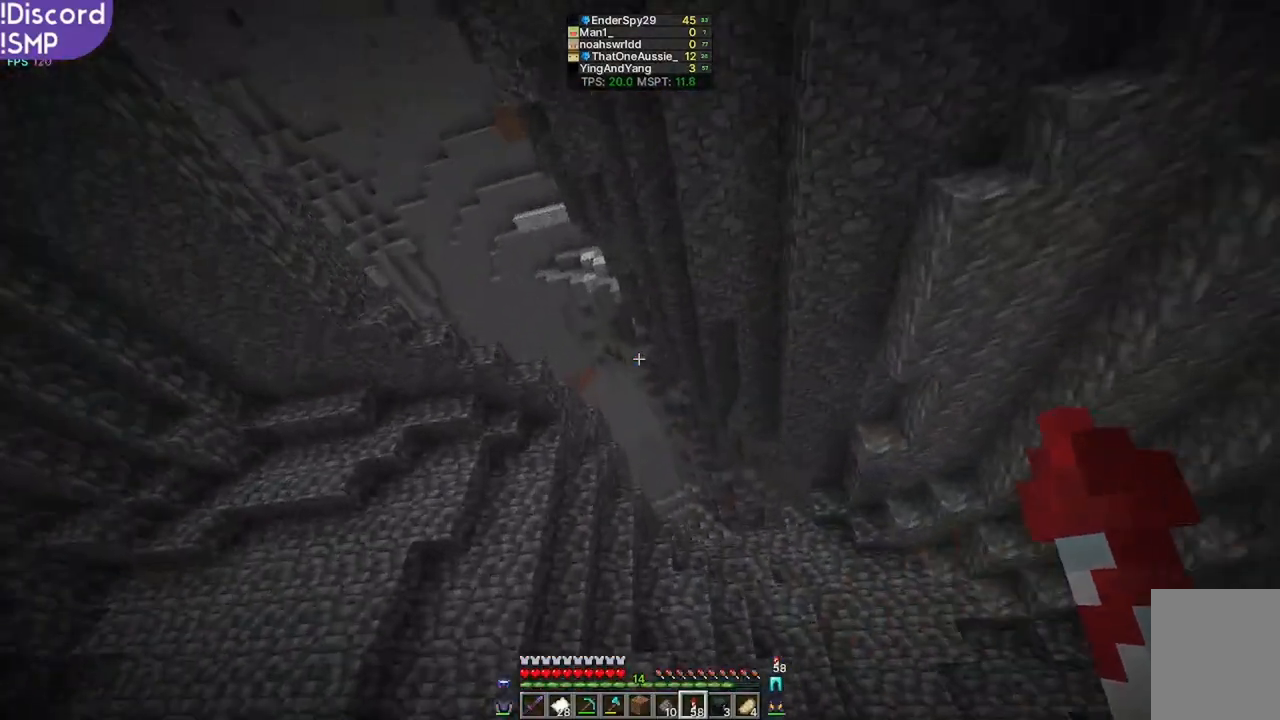
{"keys": [], "mouse": [], "events": []}
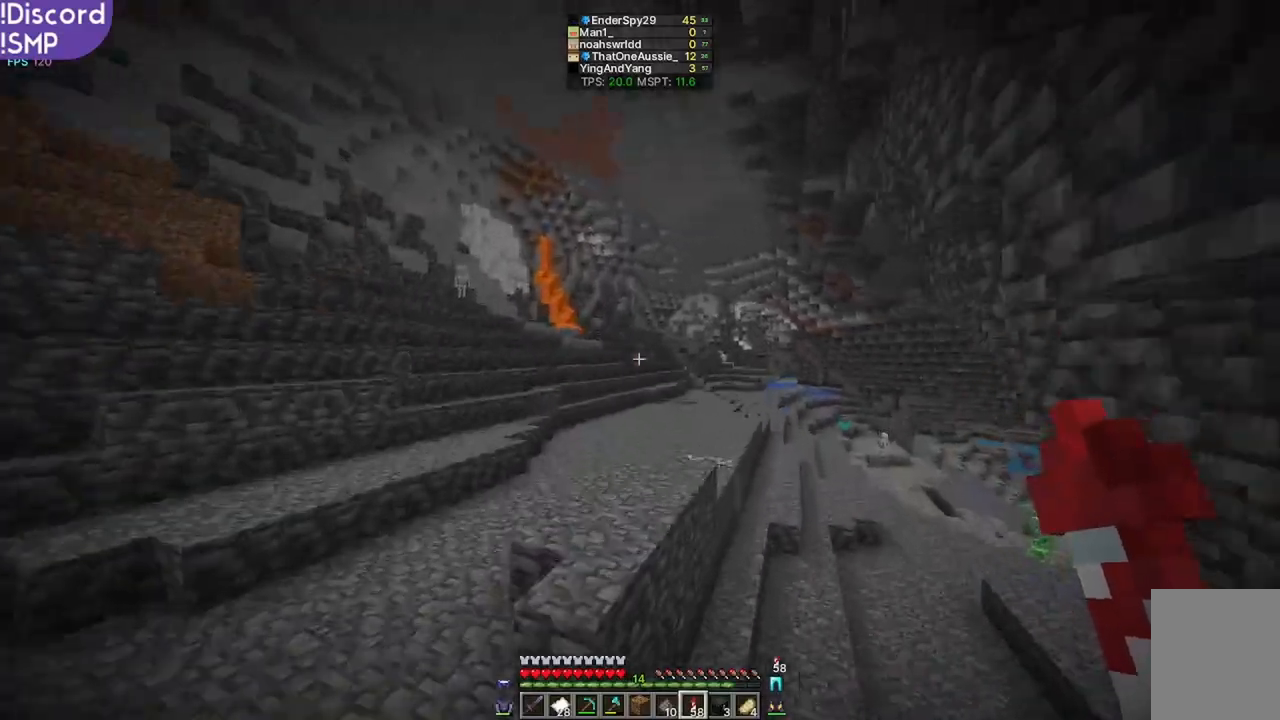
{"keys": ["w"], "mouse": [], "events": [[350, "w", "down"]]}
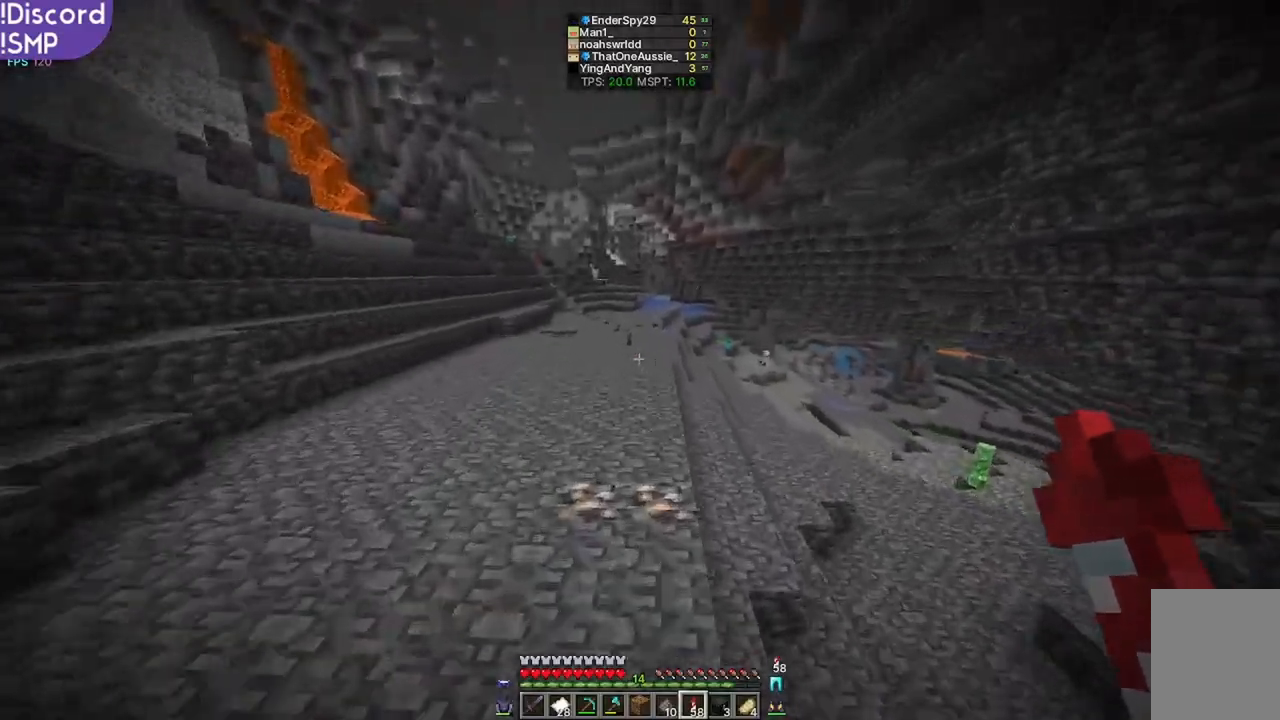
{"keys": ["w"], "mouse": [], "events": []}
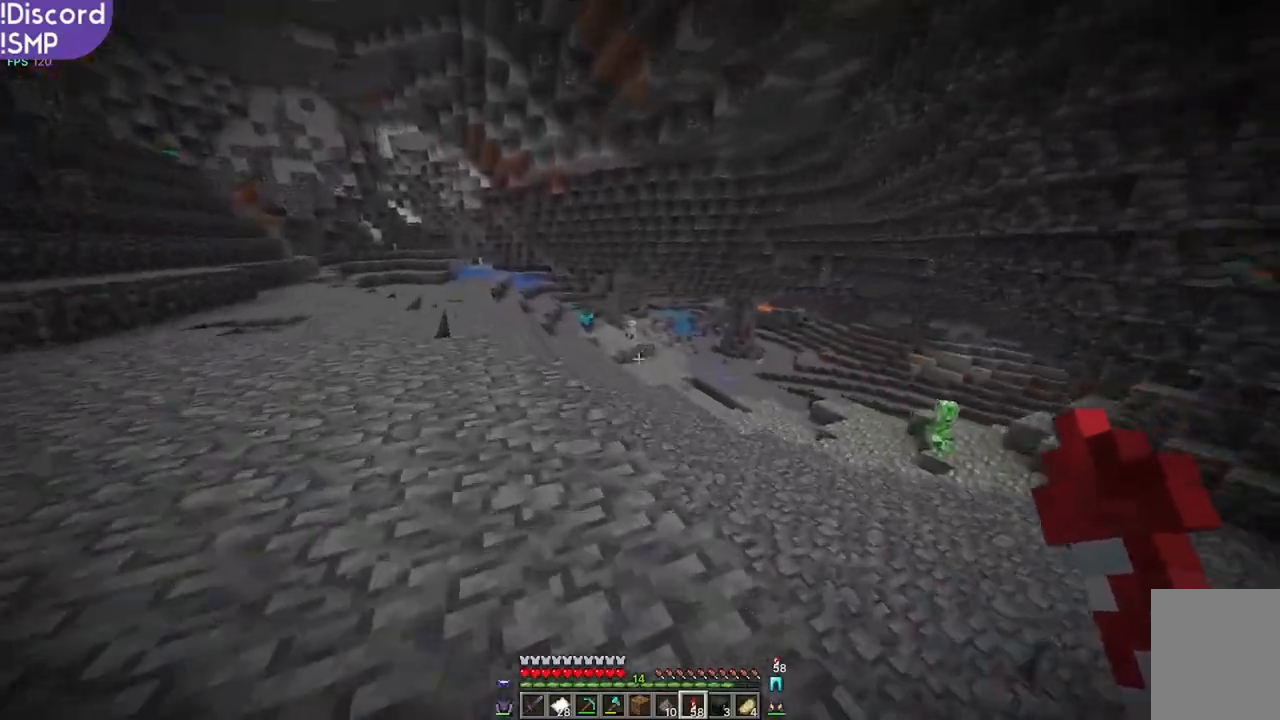
{"keys": ["w"], "mouse": [], "events": []}